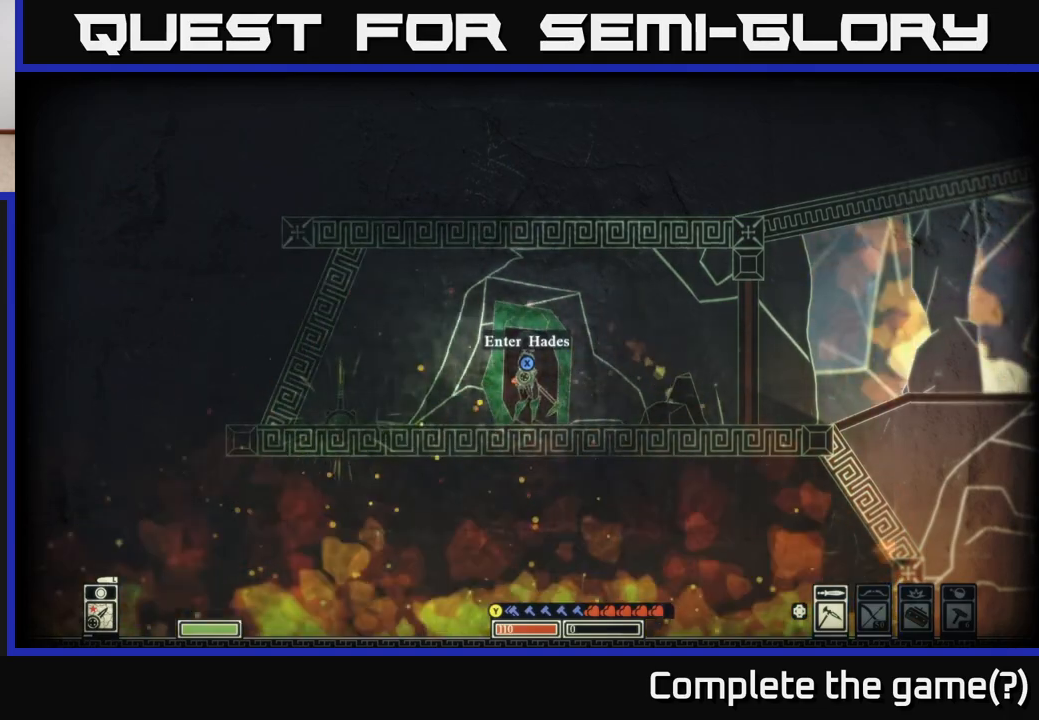
Gameplay with a controller (Xbox layout); each line is a JSON object with the inputs held at the frame after it. "events" lists button and stick changes between this image and that frame as [ms after this image, input, new state], when the widget could be followed in between.
{"buttons": [], "left_stick": "right", "right_stick": "center", "events": [[433, "left_stick", "right"]]}
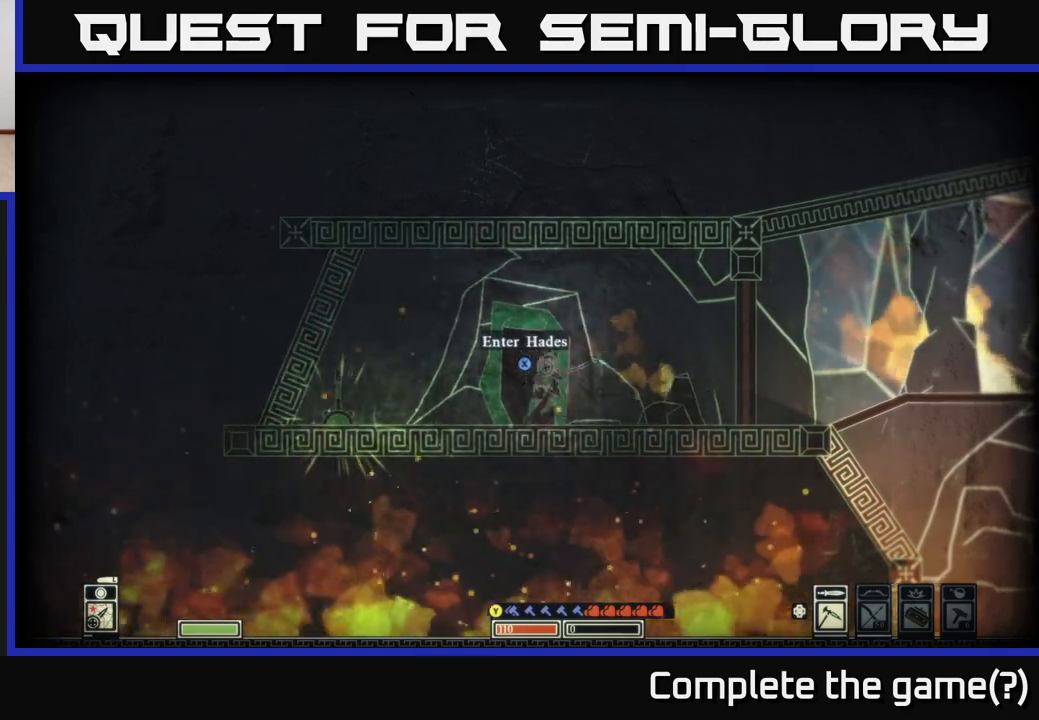
{"buttons": [], "left_stick": "center", "right_stick": "center", "events": [[117, "left_stick", "center"]]}
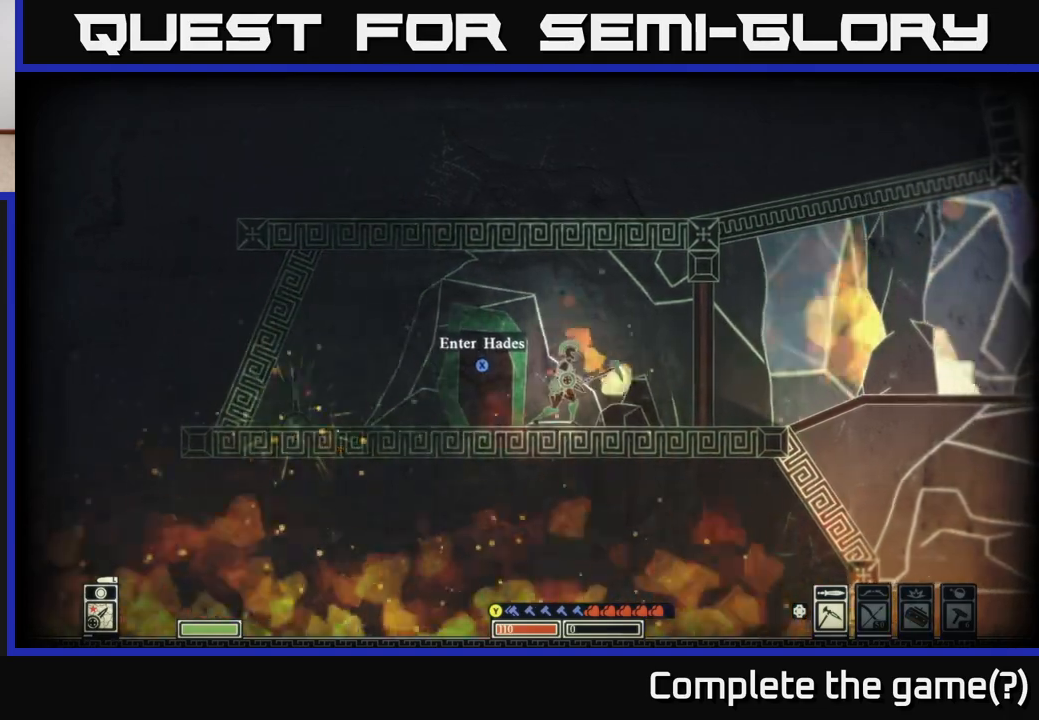
{"buttons": [], "left_stick": "center", "right_stick": "center", "events": []}
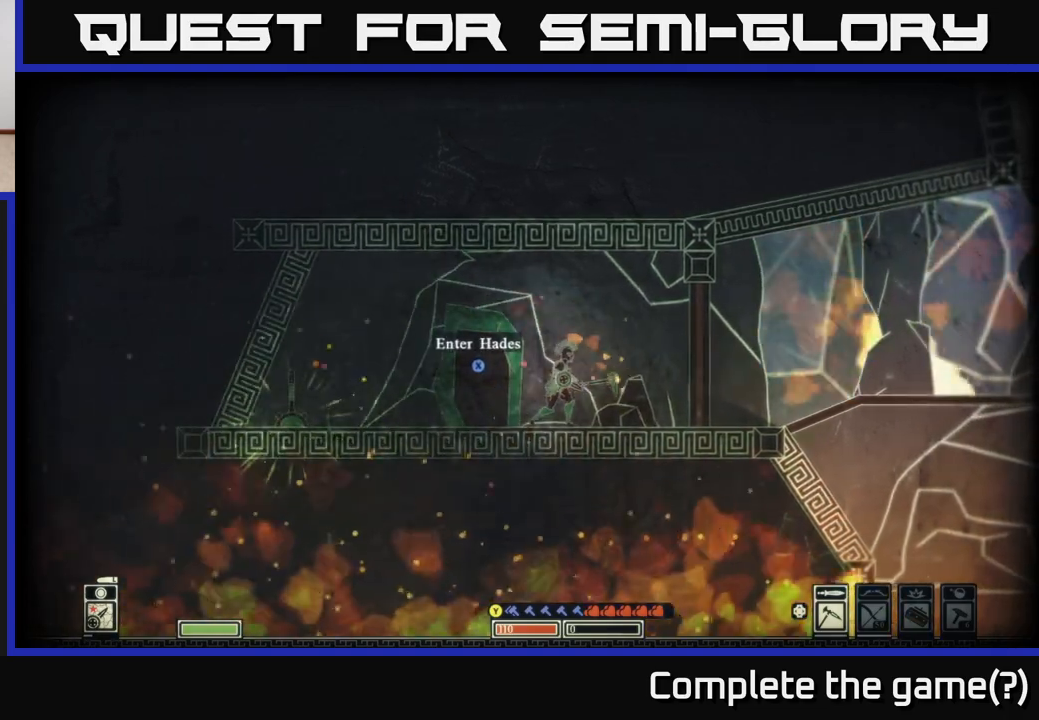
{"buttons": [], "left_stick": "center", "right_stick": "center", "events": [[250, "START", "down"], [500, "START", "up"]]}
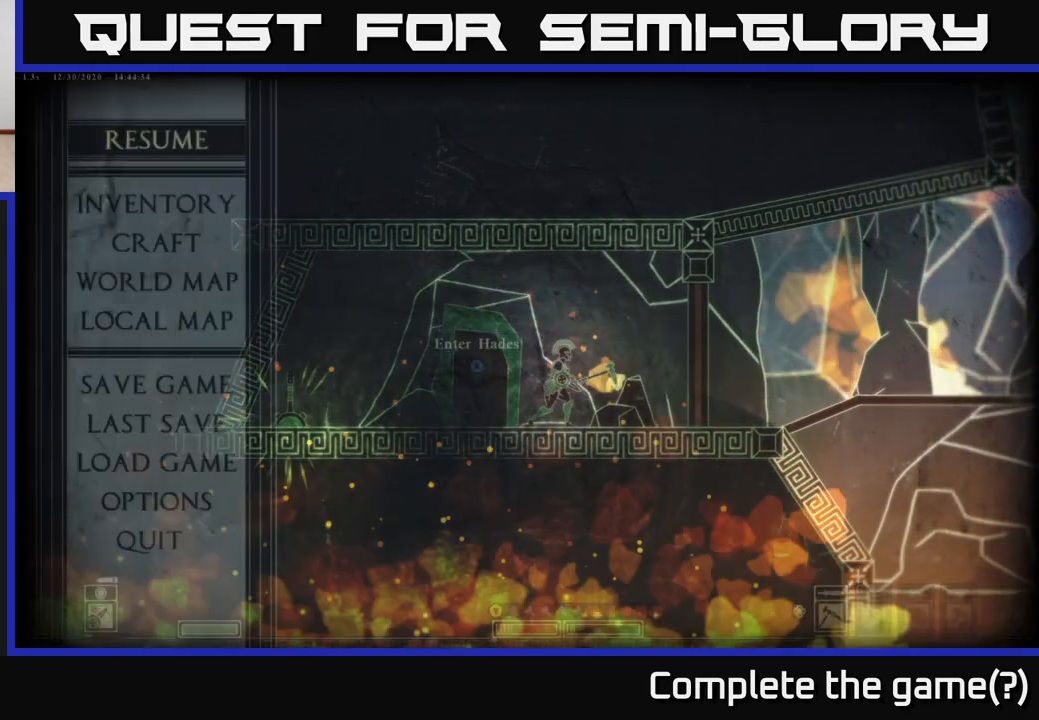
{"buttons": [], "left_stick": "center", "right_stick": "center", "events": []}
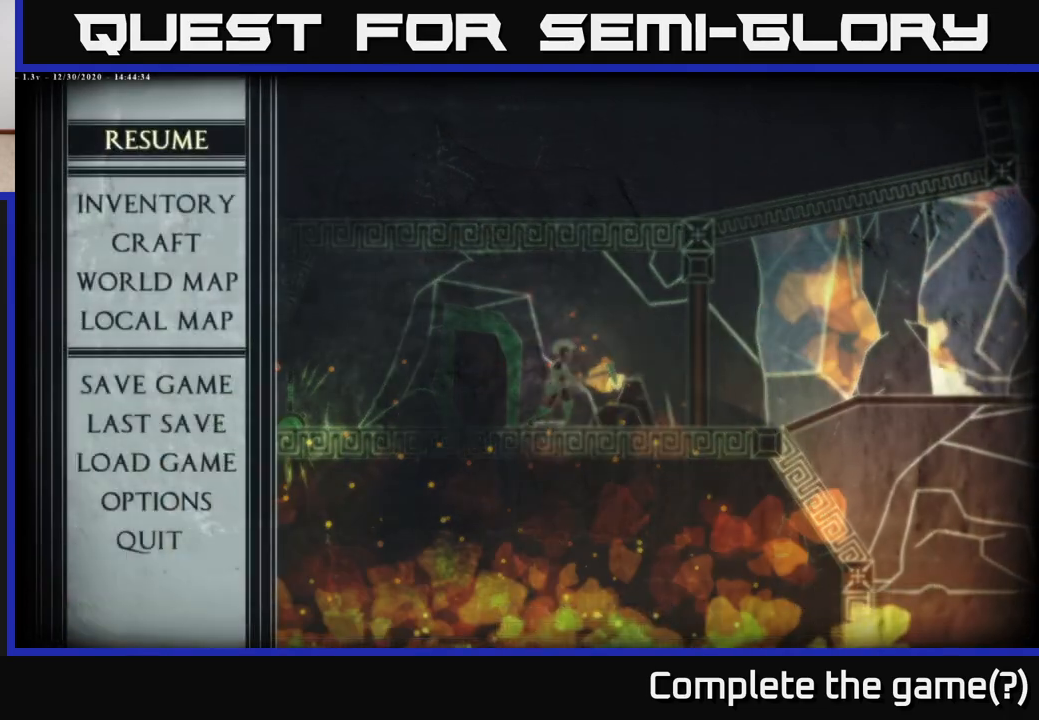
{"buttons": ["START"], "left_stick": "center", "right_stick": "center", "events": [[450, "START", "down"]]}
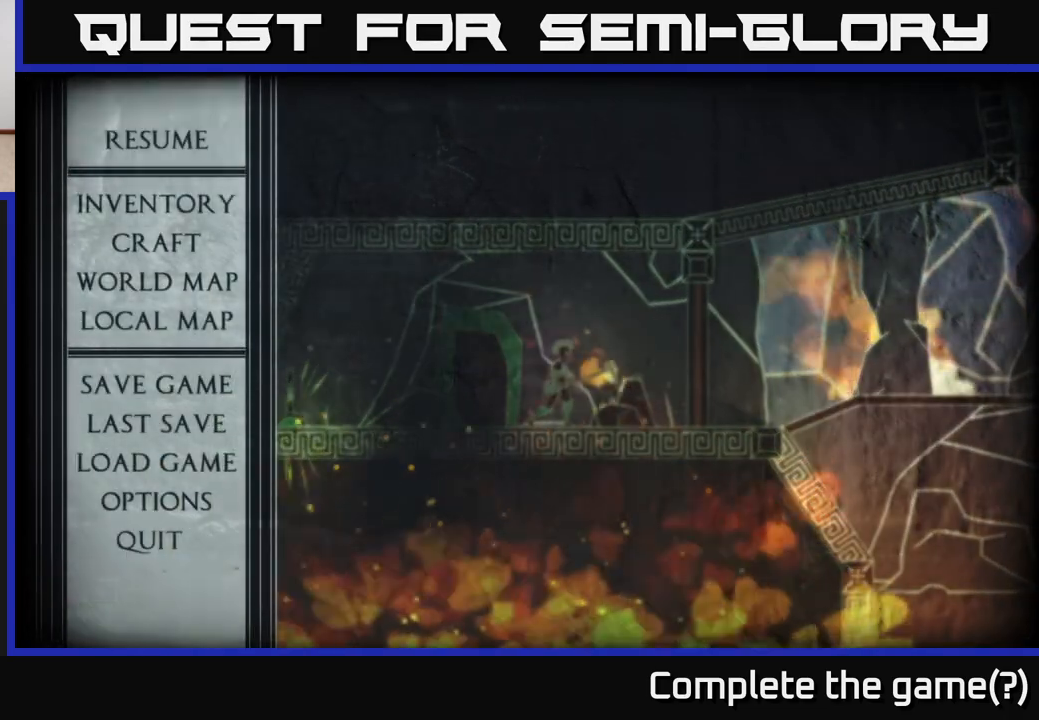
{"buttons": [], "left_stick": "center", "right_stick": "center", "events": [[167, "START", "up"]]}
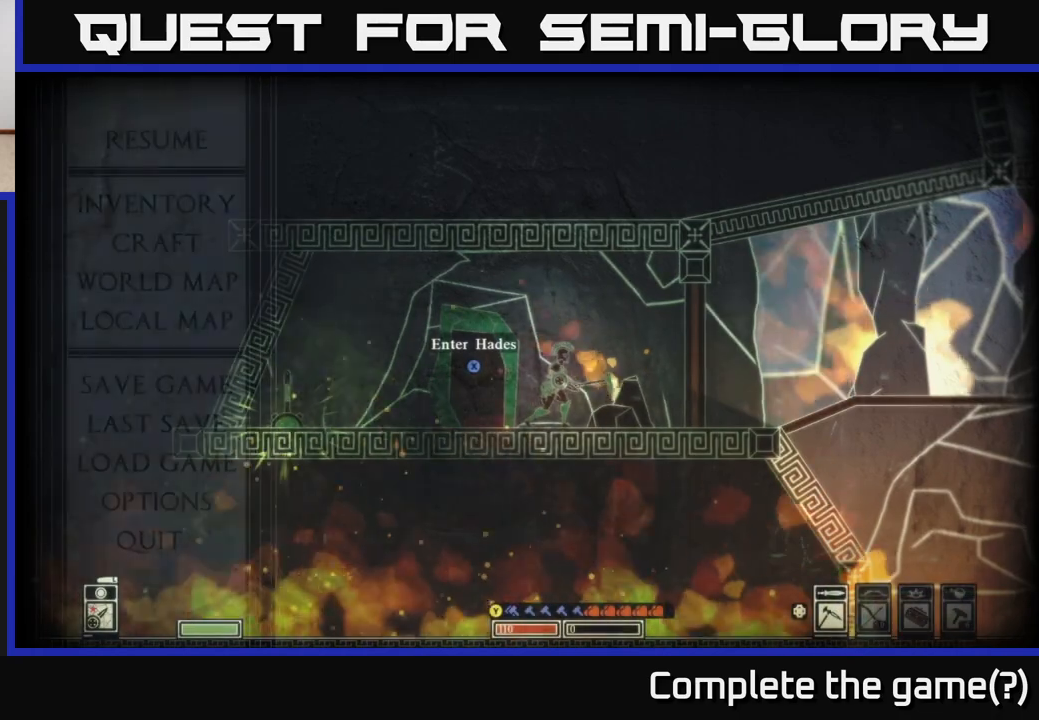
{"buttons": [], "left_stick": "center", "right_stick": "center", "events": [[367, "START", "down"], [500, "START", "up"]]}
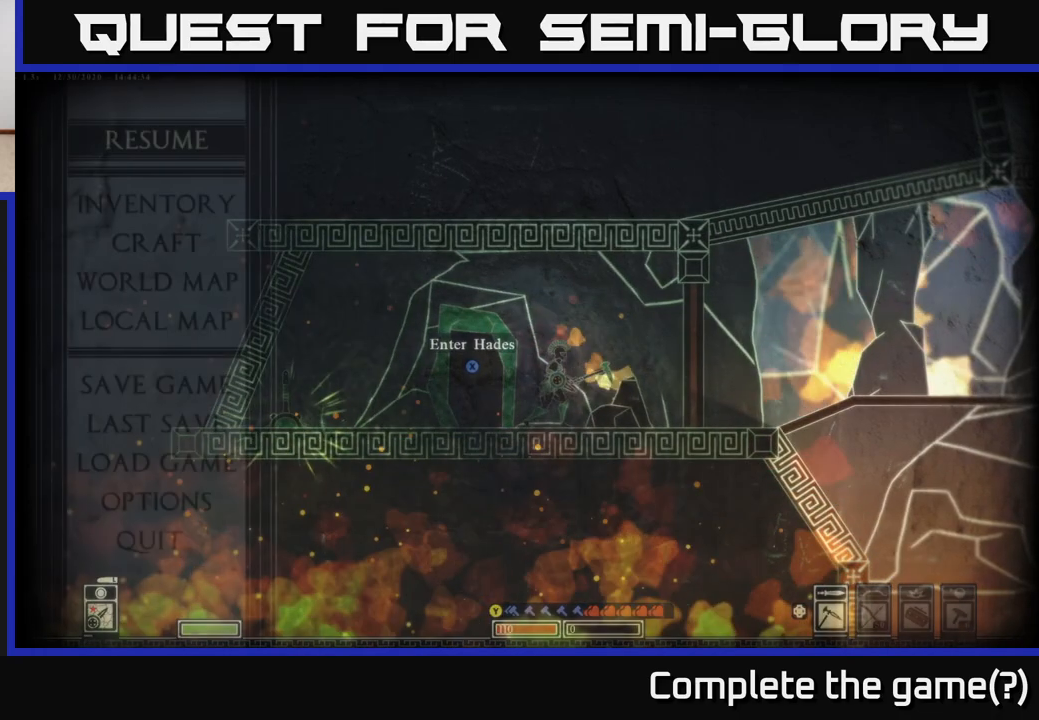
{"buttons": [], "left_stick": "center", "right_stick": "center", "events": []}
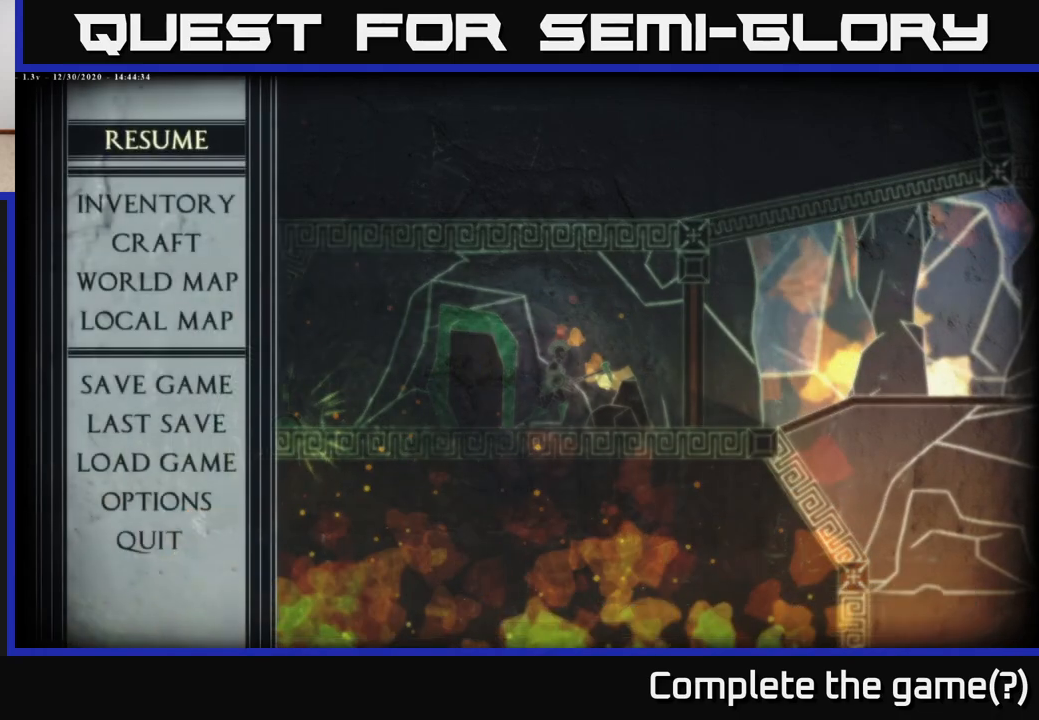
{"buttons": [], "left_stick": "center", "right_stick": "center", "events": [[150, "left_stick", "down"], [317, "left_stick", "center"]]}
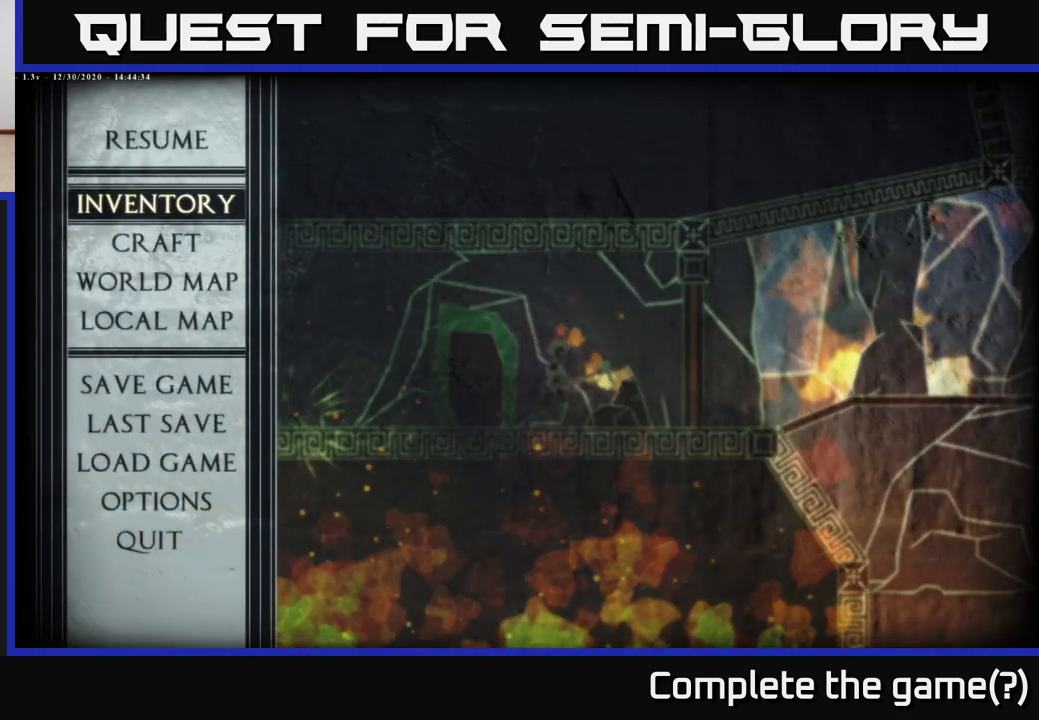
{"buttons": [], "left_stick": "center", "right_stick": "center", "events": [[217, "left_stick", "up"], [417, "left_stick", "center"]]}
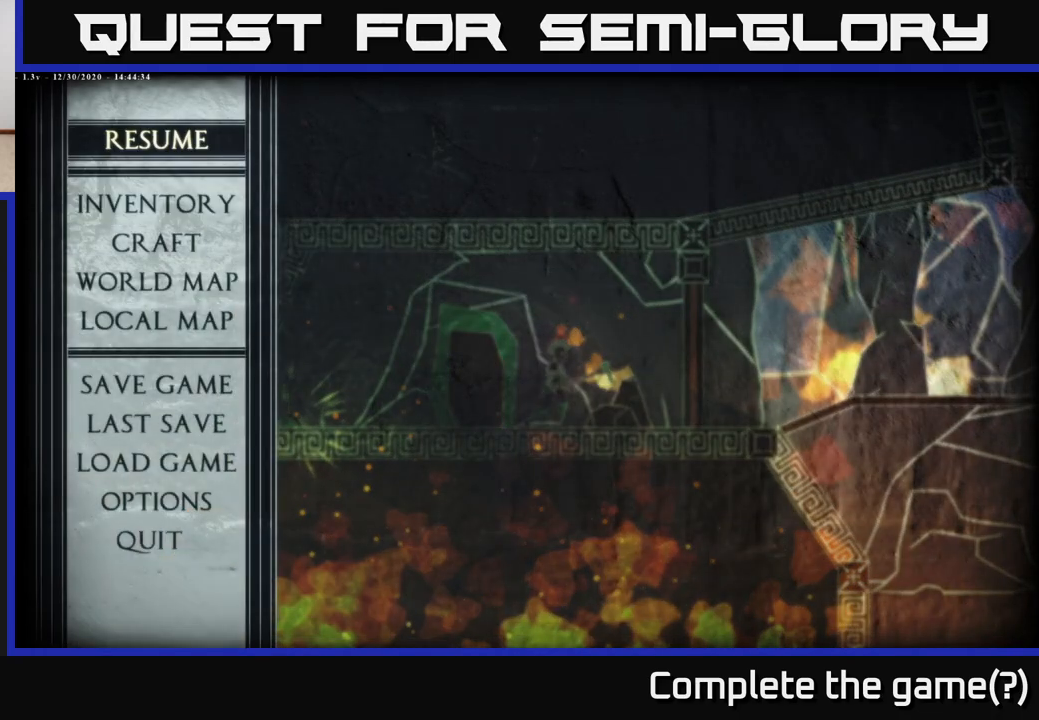
{"buttons": [], "left_stick": "center", "right_stick": "center", "events": []}
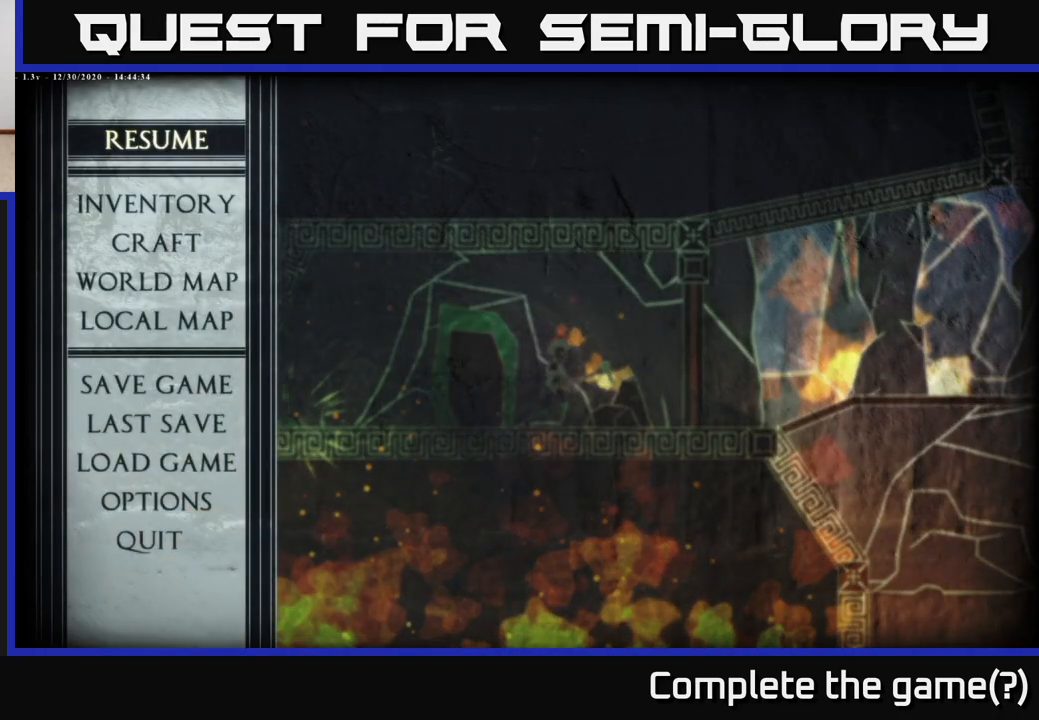
{"buttons": [], "left_stick": "center", "right_stick": "center", "events": []}
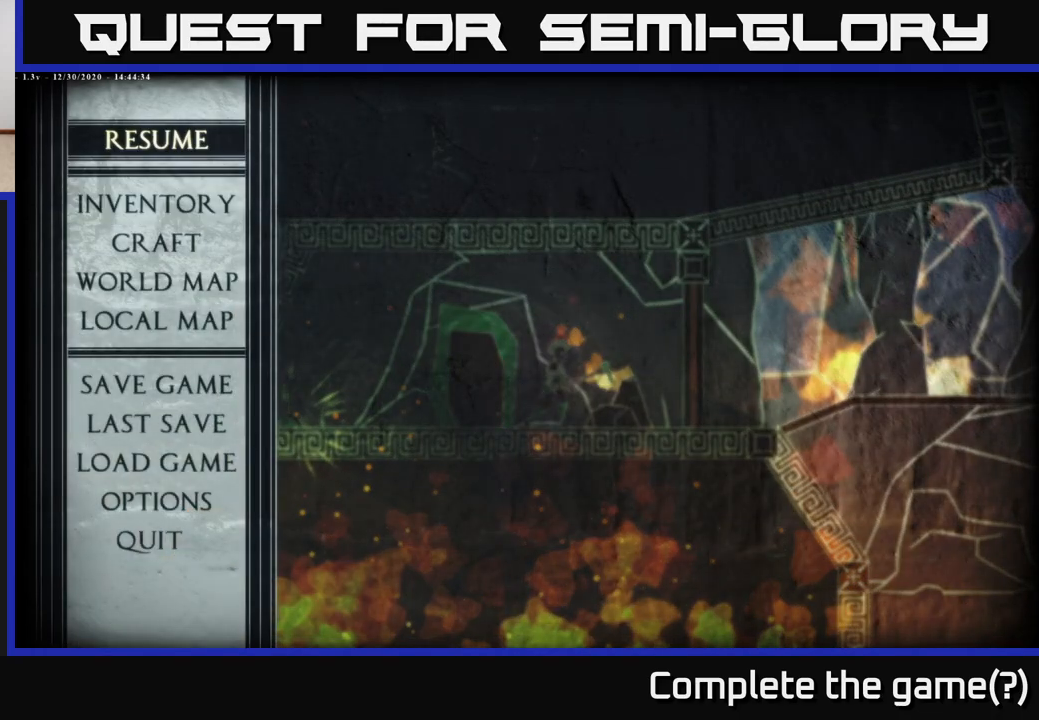
{"buttons": [], "left_stick": "center", "right_stick": "center", "events": []}
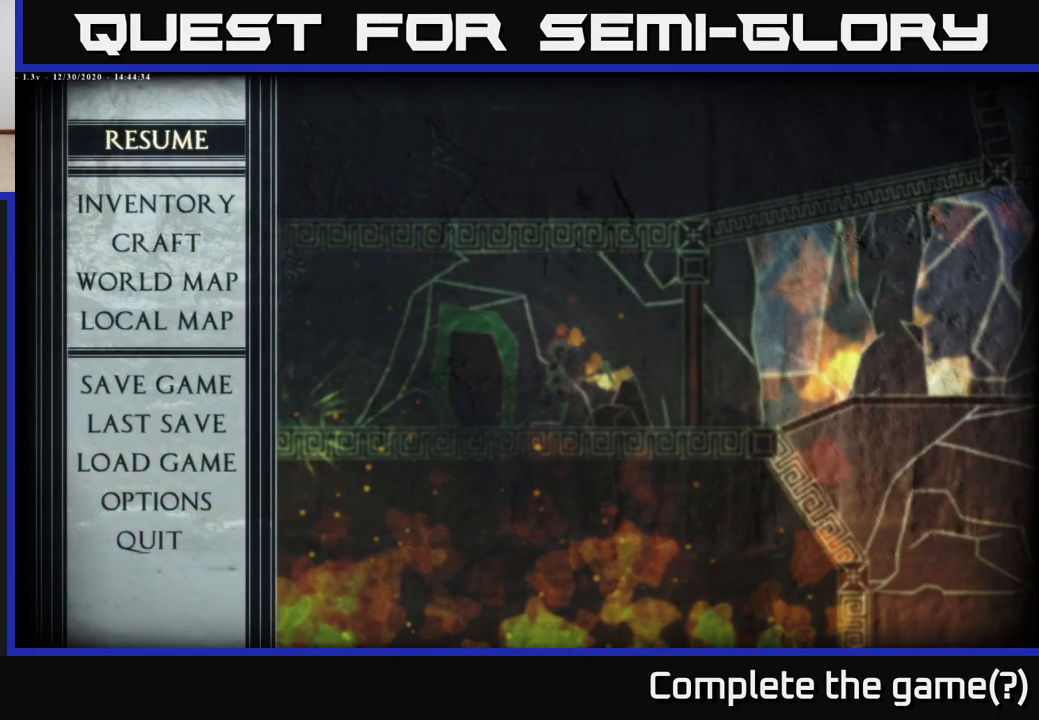
{"buttons": [], "left_stick": "center", "right_stick": "center", "events": []}
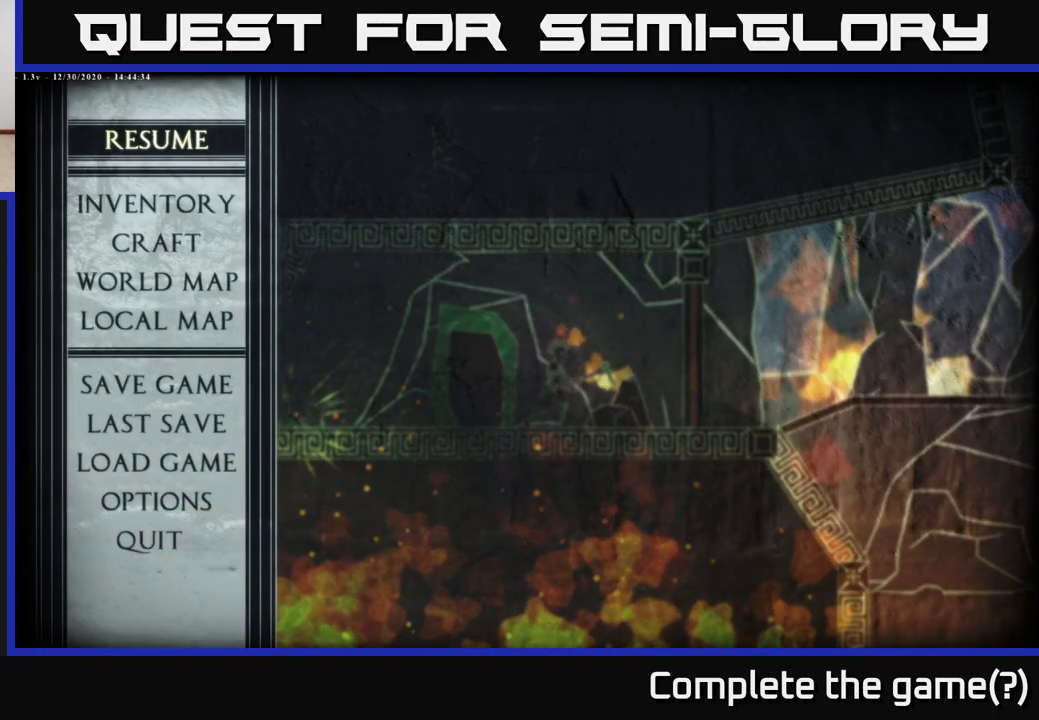
{"buttons": [], "left_stick": "center", "right_stick": "center", "events": []}
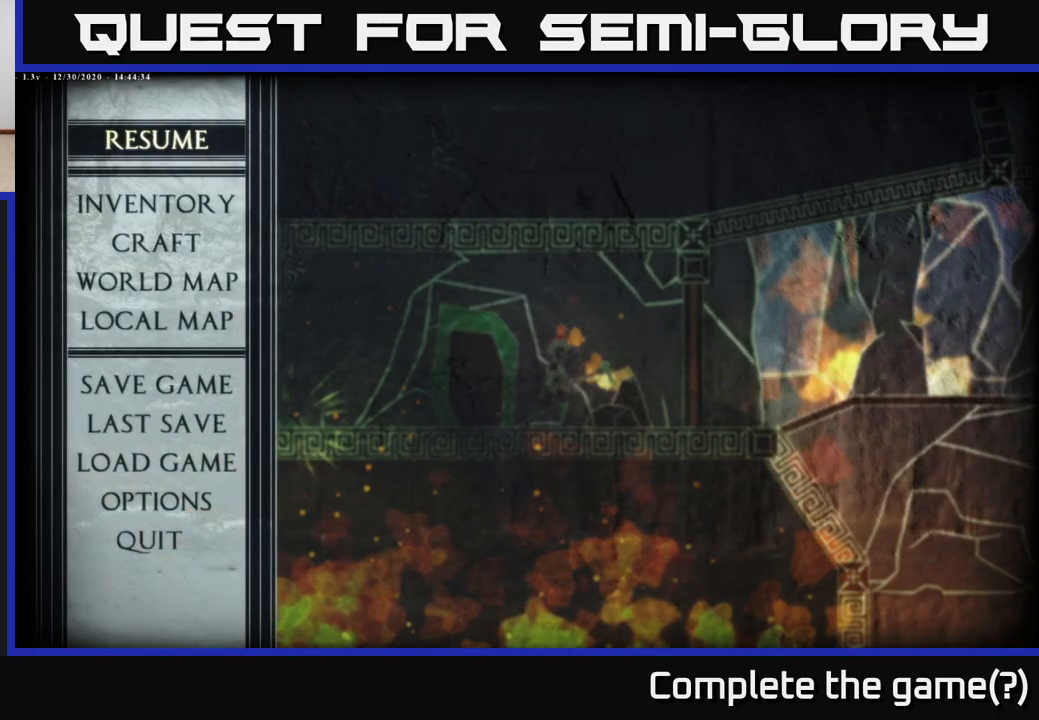
{"buttons": [], "left_stick": "center", "right_stick": "center", "events": []}
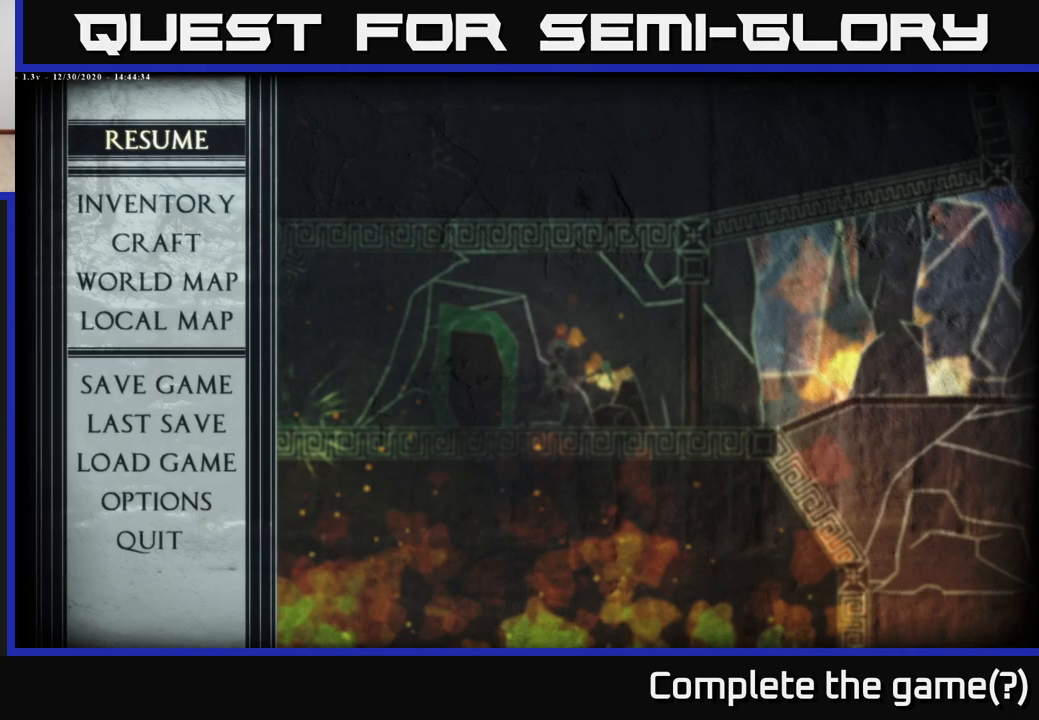
{"buttons": [], "left_stick": "center", "right_stick": "center", "events": []}
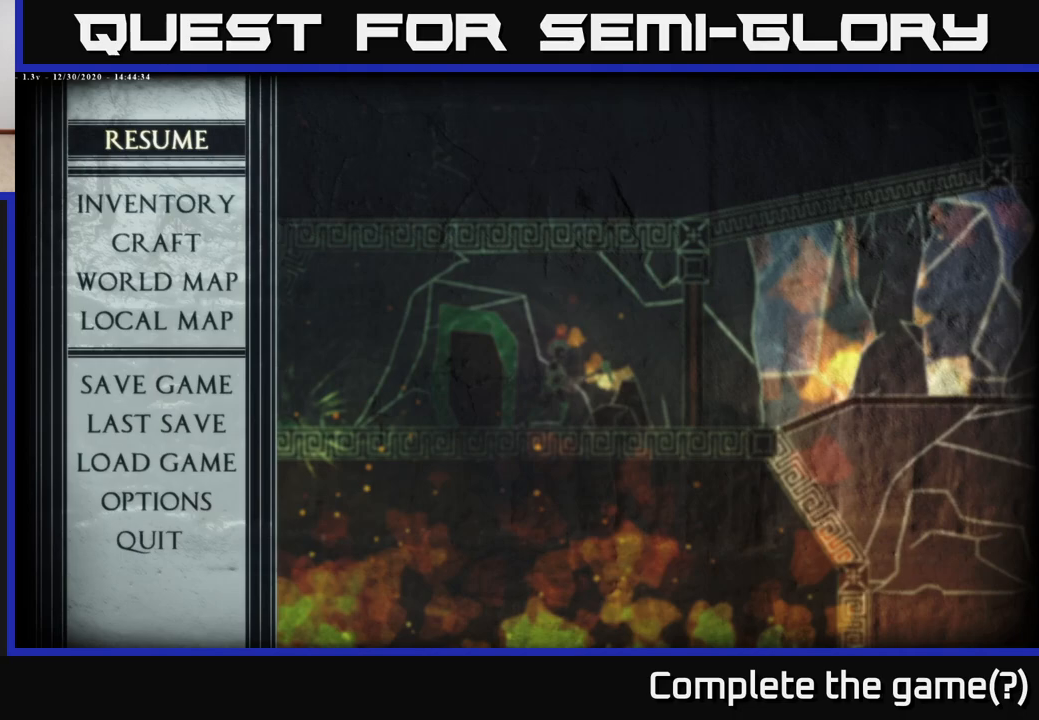
{"buttons": [], "left_stick": "center", "right_stick": "center", "events": []}
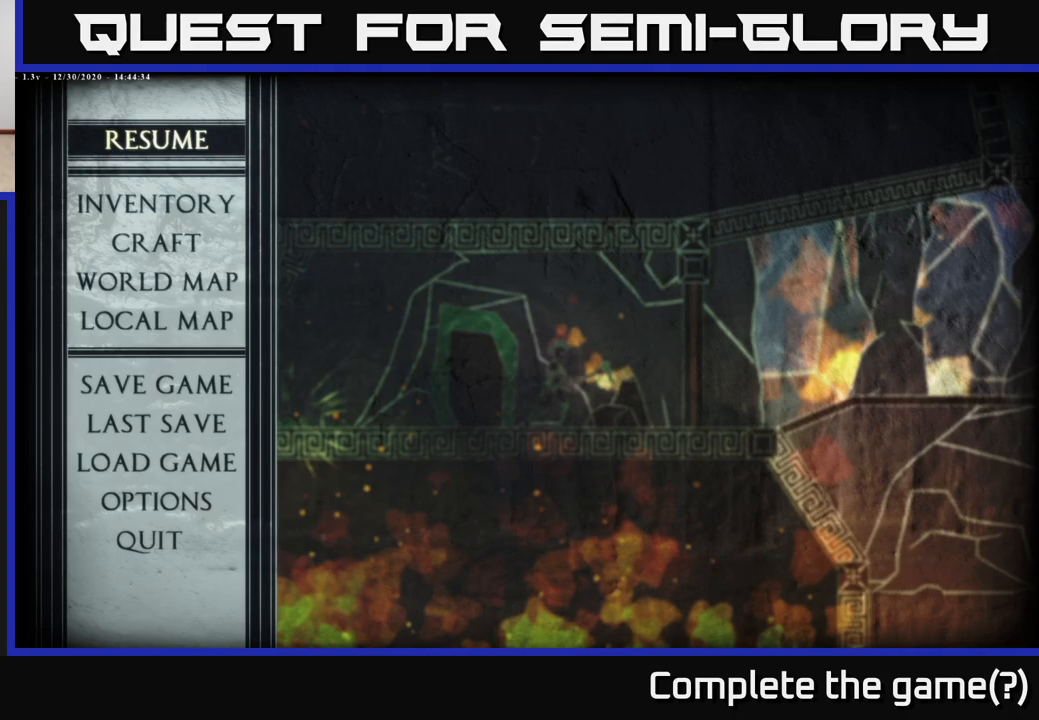
{"buttons": [], "left_stick": "center", "right_stick": "center", "events": []}
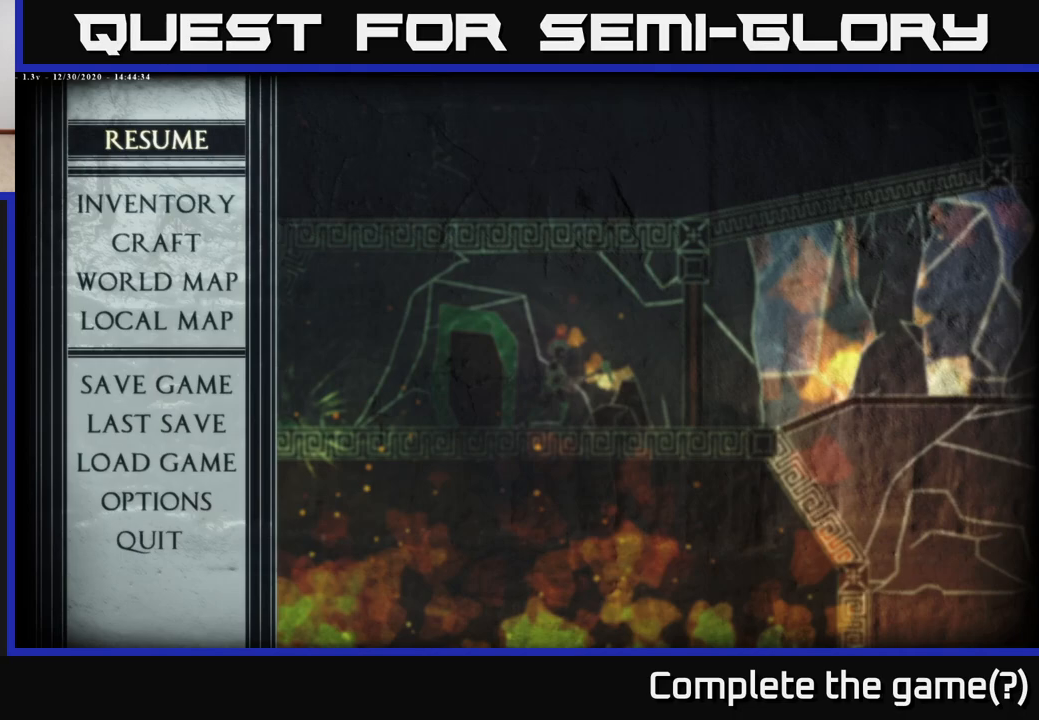
{"buttons": [], "left_stick": "center", "right_stick": "center", "events": []}
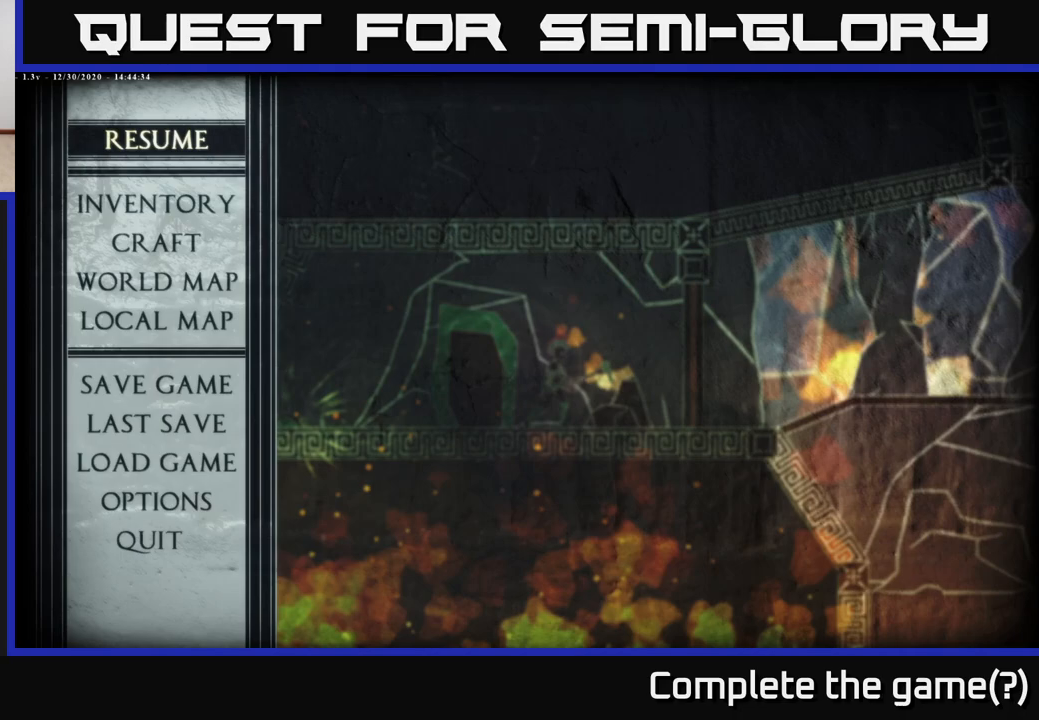
{"buttons": [], "left_stick": "down", "right_stick": "center", "events": [[150, "left_stick", "down"], [350, "left_stick", "center"], [467, "left_stick", "down"]]}
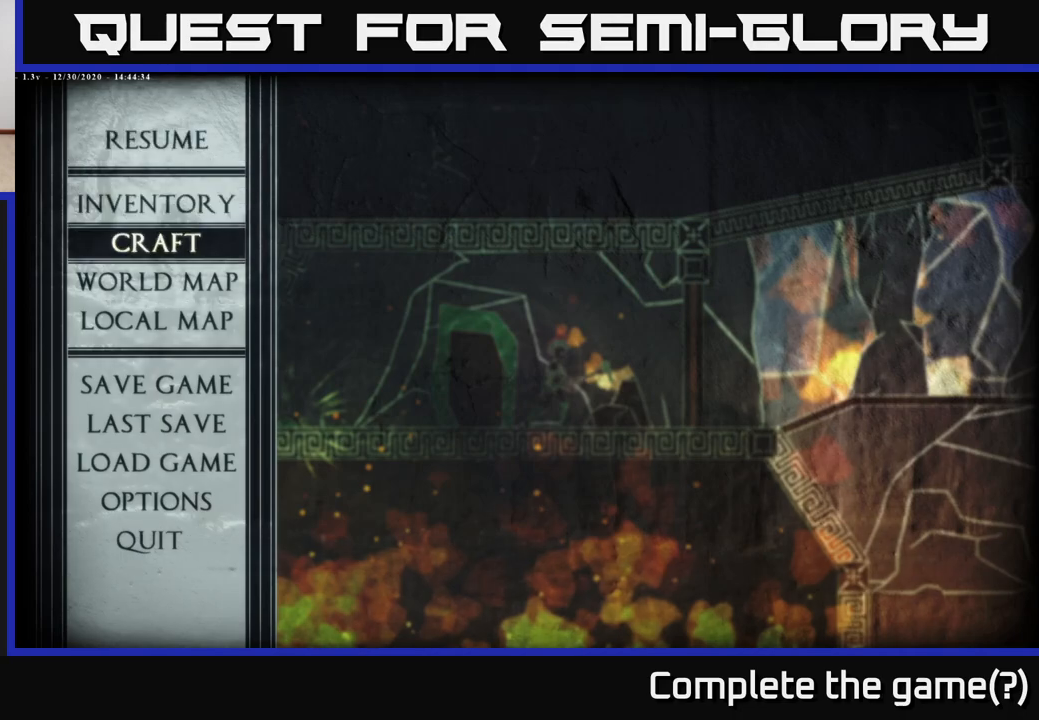
{"buttons": [], "left_stick": "up", "right_stick": "center", "events": [[100, "left_stick", "center"], [283, "left_stick", "down"], [350, "left_stick", "center"], [450, "left_stick", "up"]]}
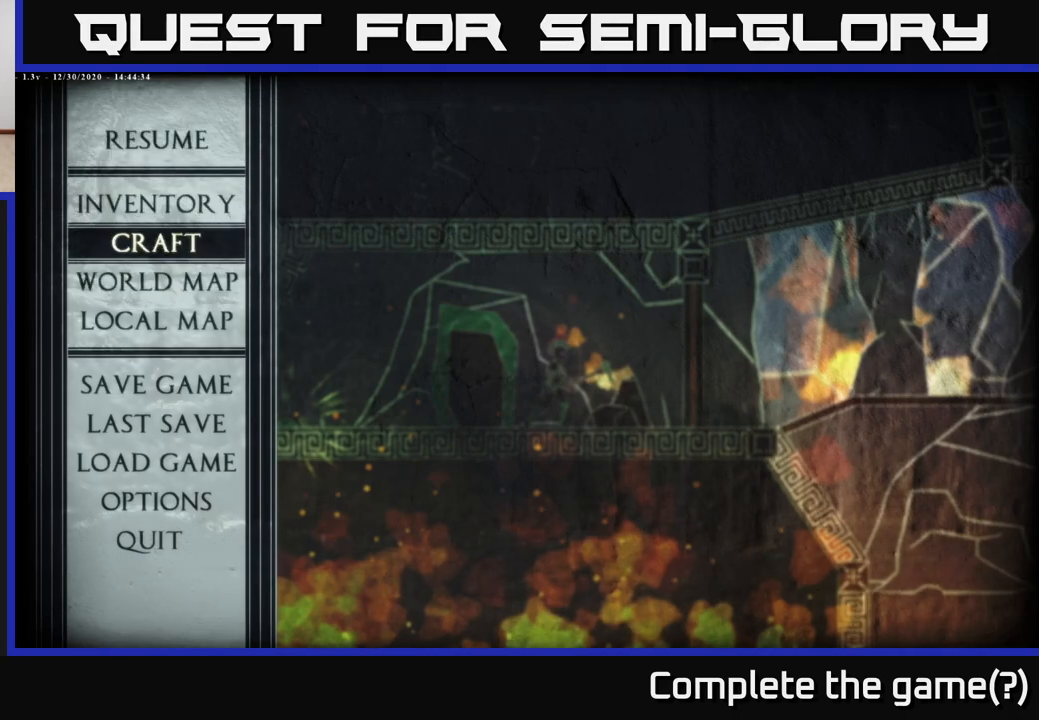
{"buttons": [], "left_stick": "down", "right_stick": "center", "events": [[83, "left_stick", "center"], [200, "left_stick", "up"], [350, "left_stick", "center"], [483, "left_stick", "down"]]}
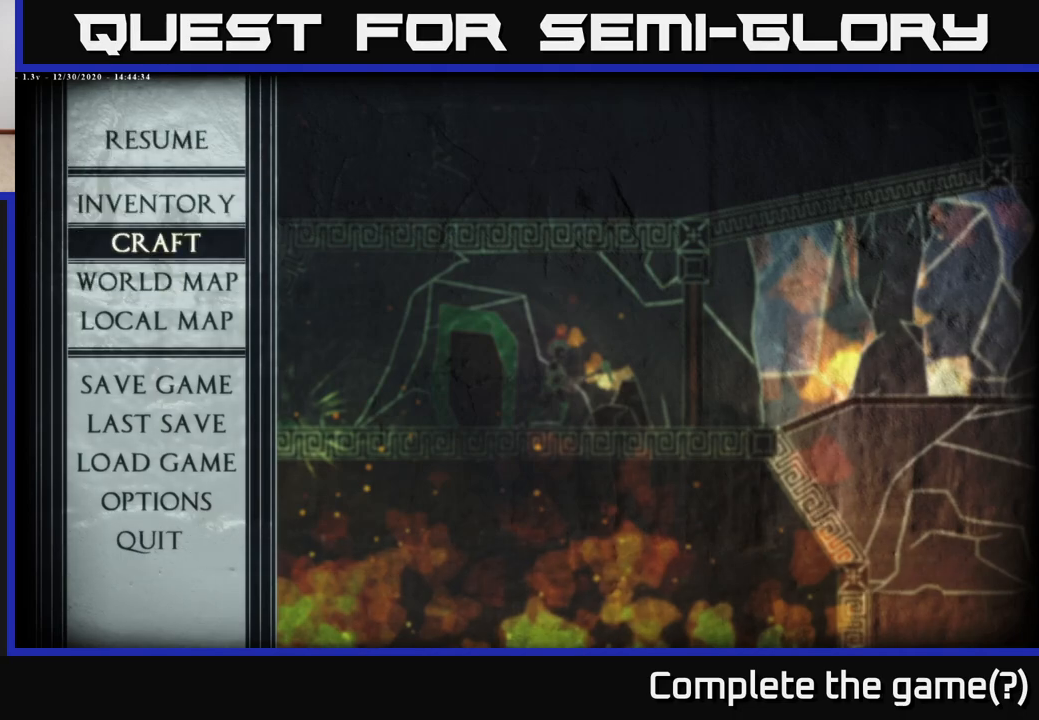
{"buttons": [], "left_stick": "up", "right_stick": "center", "events": [[183, "left_stick", "center"], [350, "left_stick", "up"]]}
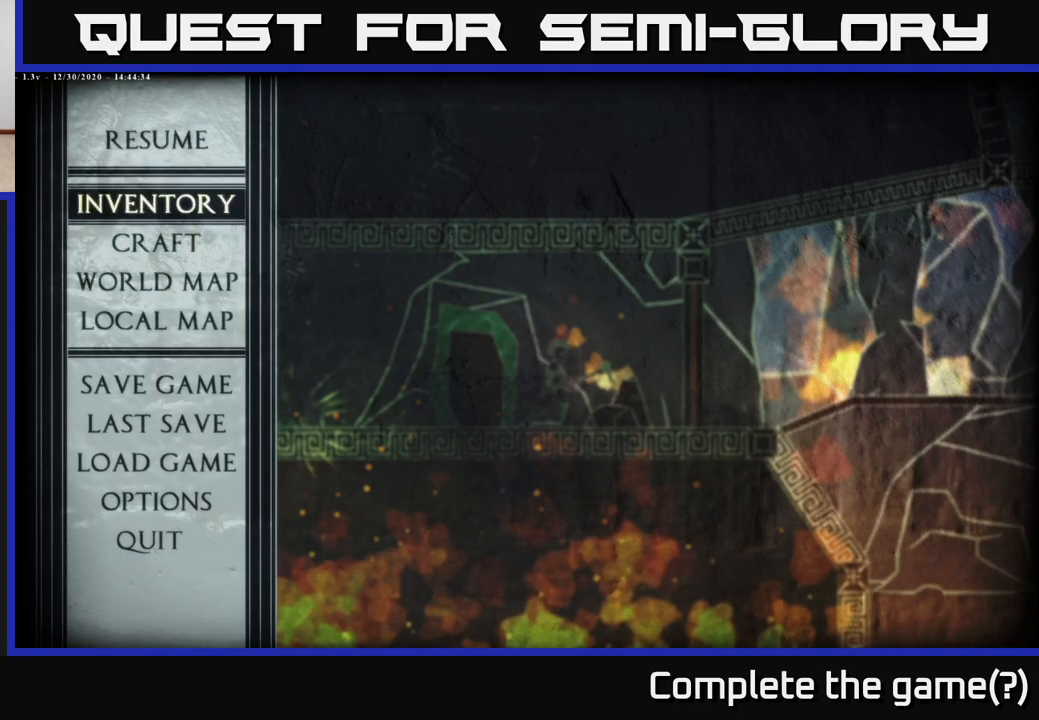
{"buttons": [], "left_stick": "center", "right_stick": "center", "events": [[17, "left_stick", "center"], [100, "left_stick", "down"], [217, "A", "down"], [283, "left_stick", "center"], [317, "A", "up"]]}
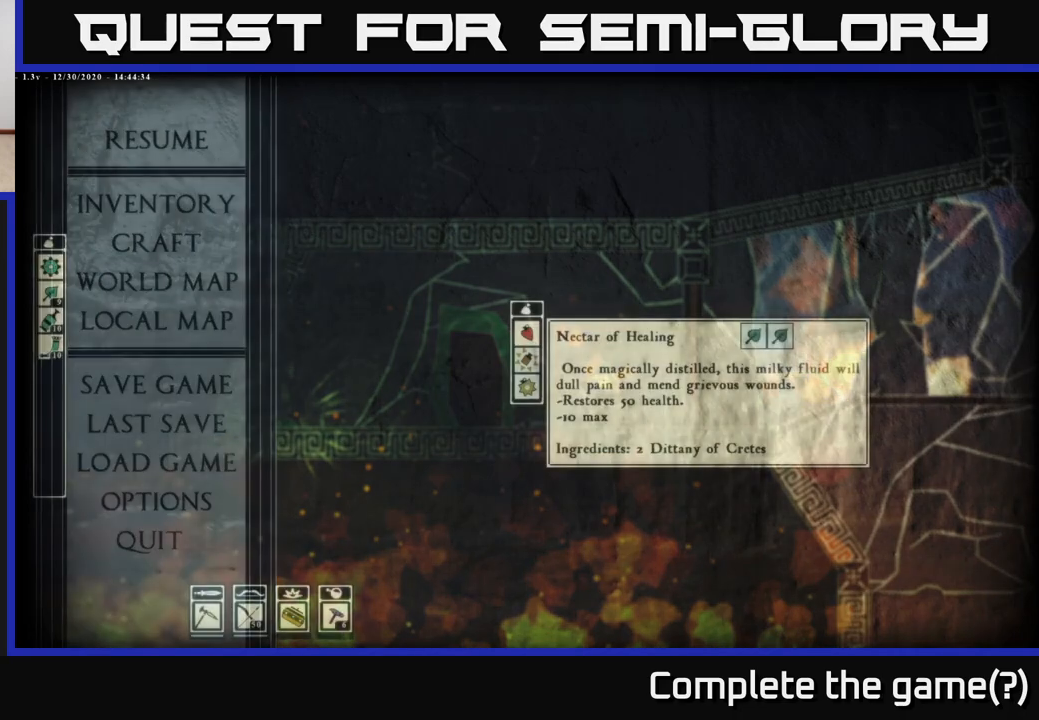
{"buttons": [], "left_stick": "center", "right_stick": "center", "events": []}
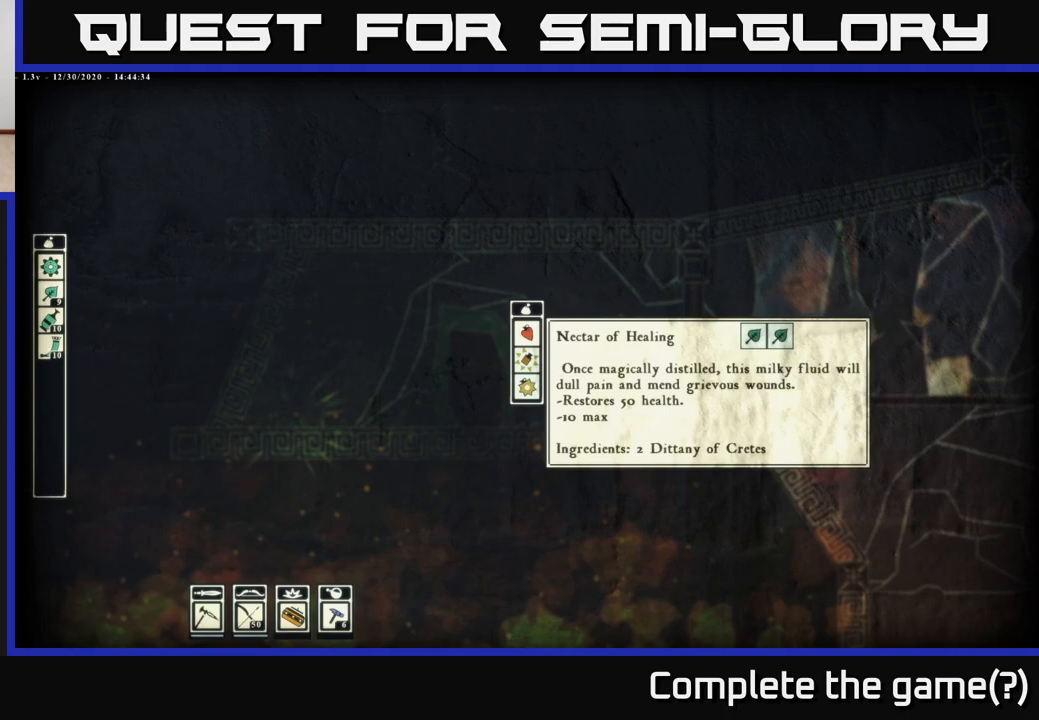
{"buttons": [], "left_stick": "center", "right_stick": "center", "events": []}
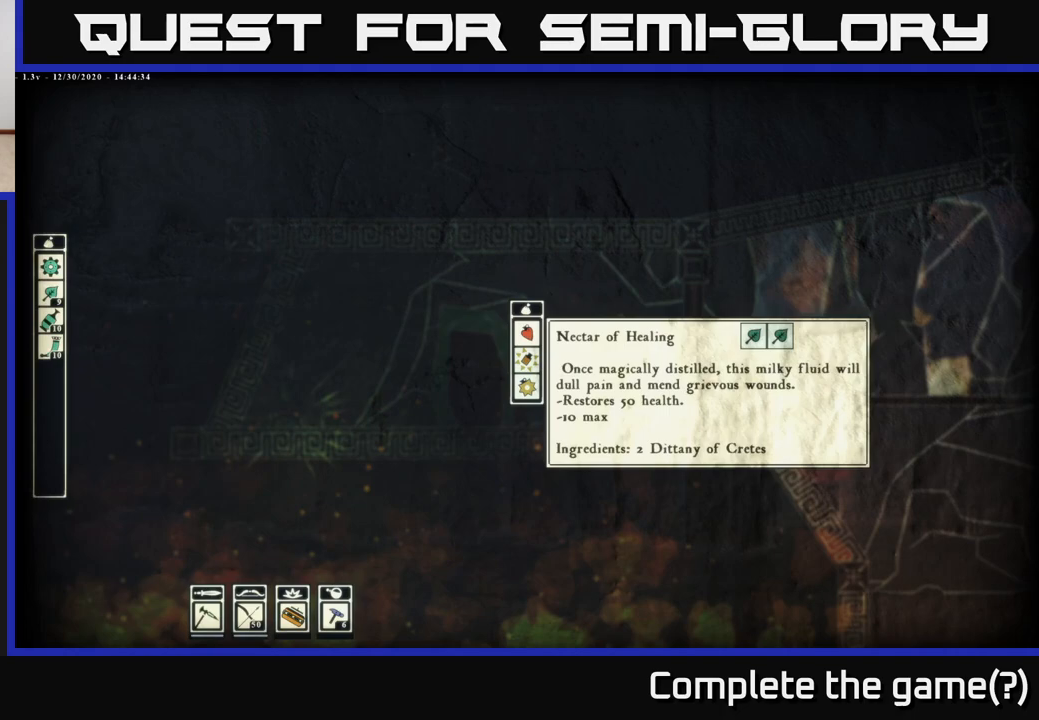
{"buttons": [], "left_stick": "up", "right_stick": "center", "events": [[417, "left_stick", "up"]]}
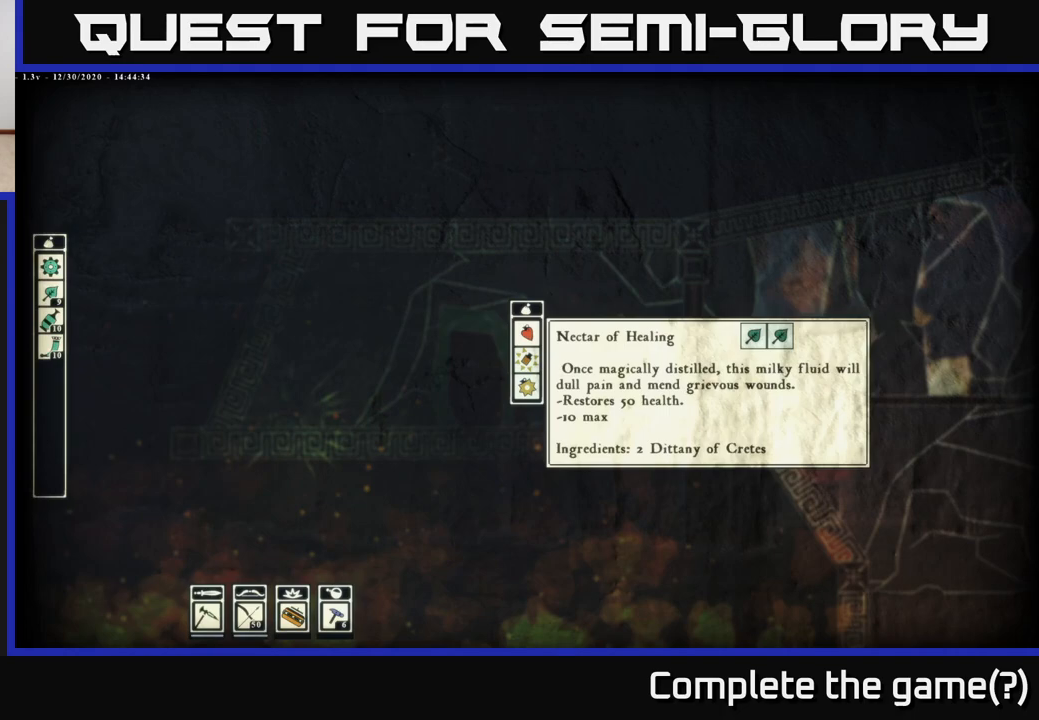
{"buttons": [], "left_stick": "down", "right_stick": "center", "events": [[117, "left_stick", "center"], [333, "left_stick", "down"]]}
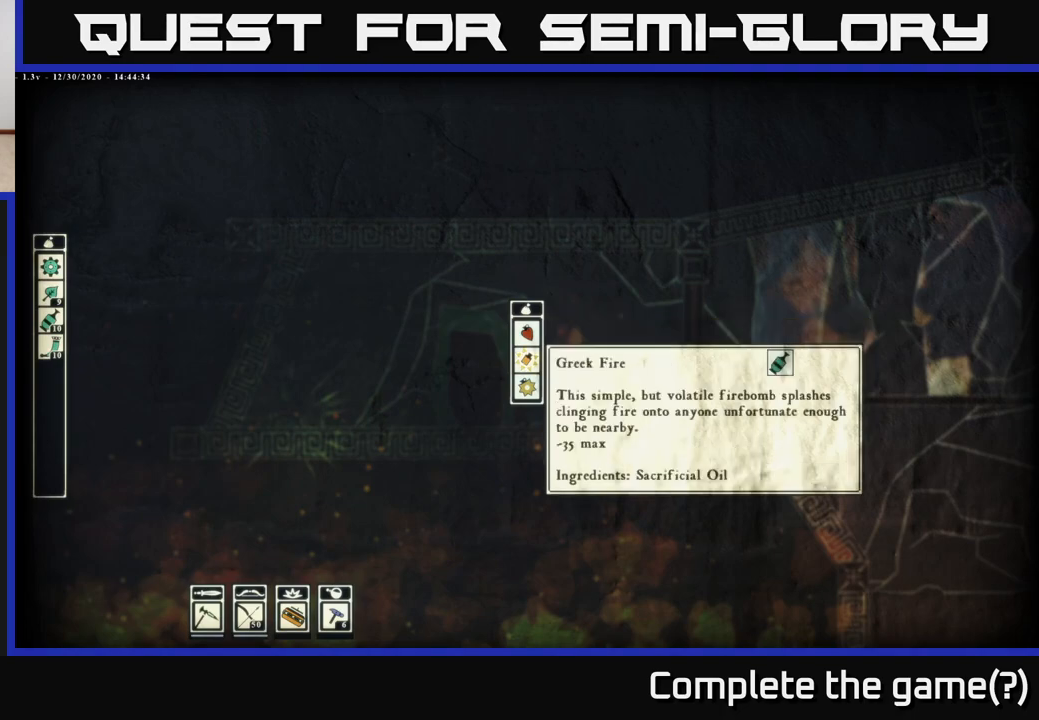
{"buttons": [], "left_stick": "center", "right_stick": "center", "events": [[50, "left_stick", "center"], [217, "left_stick", "left"], [350, "left_stick", "up"], [500, "left_stick", "center"]]}